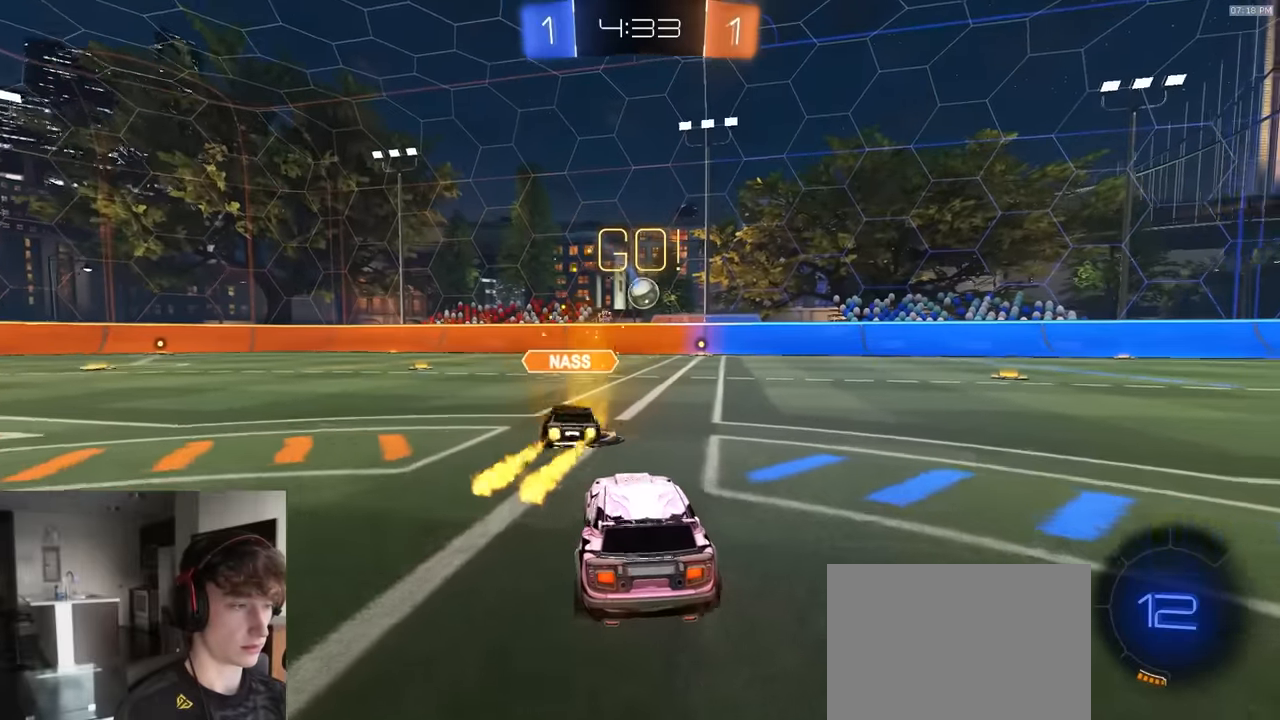
Gameplay with a controller (PlayStation layout); each line is a JSON object with the inputs held at the frame after it. "events" lists button and stick changes between this image and that frame as [ms after this image, input, new state], when the widget could be followed in between.
{"buttons": ["CROSS", "L1", "R1", "R2"], "left_stick": "down", "right_stick": "center", "events": [[333, "CROSS", "down"], [333, "R1", "down"], [383, "L1", "down"], [383, "left_stick", "up-right"], [400, "CROSS", "up"], [417, "CROSS", "down"], [483, "left_stick", "down"]]}
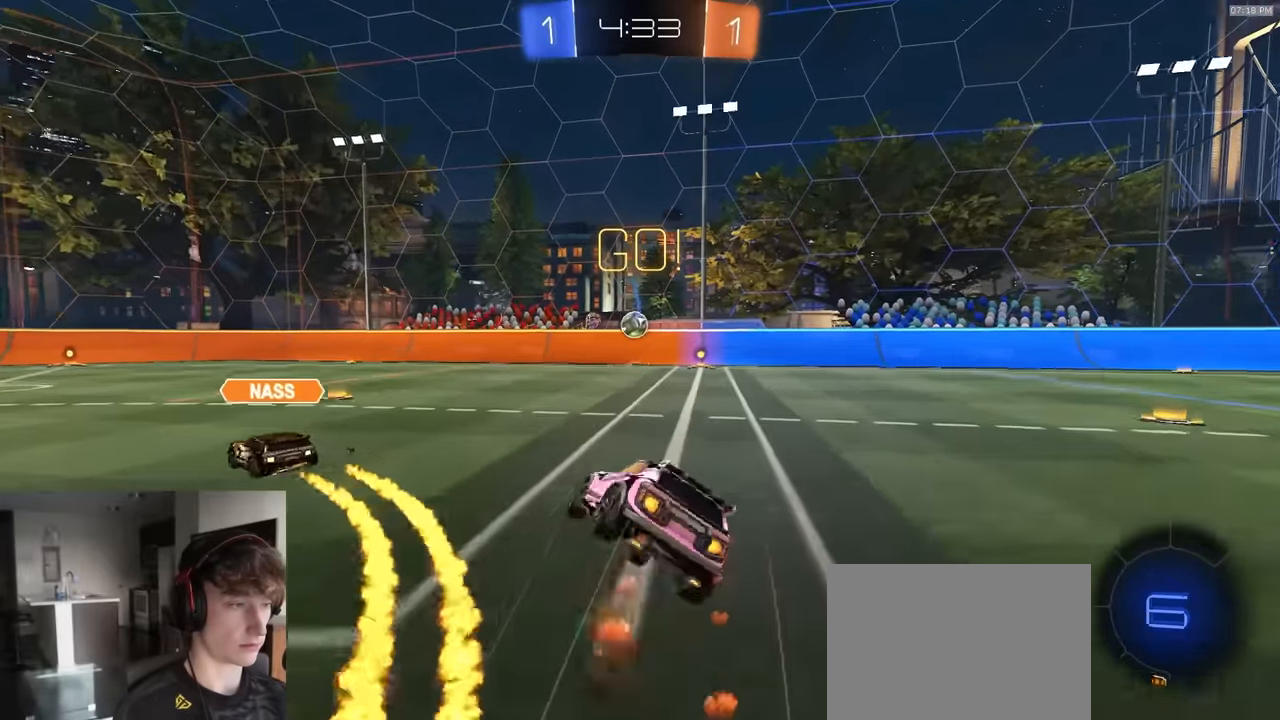
{"buttons": ["TRIANGLE", "L1", "R1", "R2"], "left_stick": "down-right", "right_stick": "center", "events": [[133, "CROSS", "up"], [133, "R1", "up"], [250, "left_stick", "down-right"], [300, "TRIANGLE", "down"], [317, "R1", "down"]]}
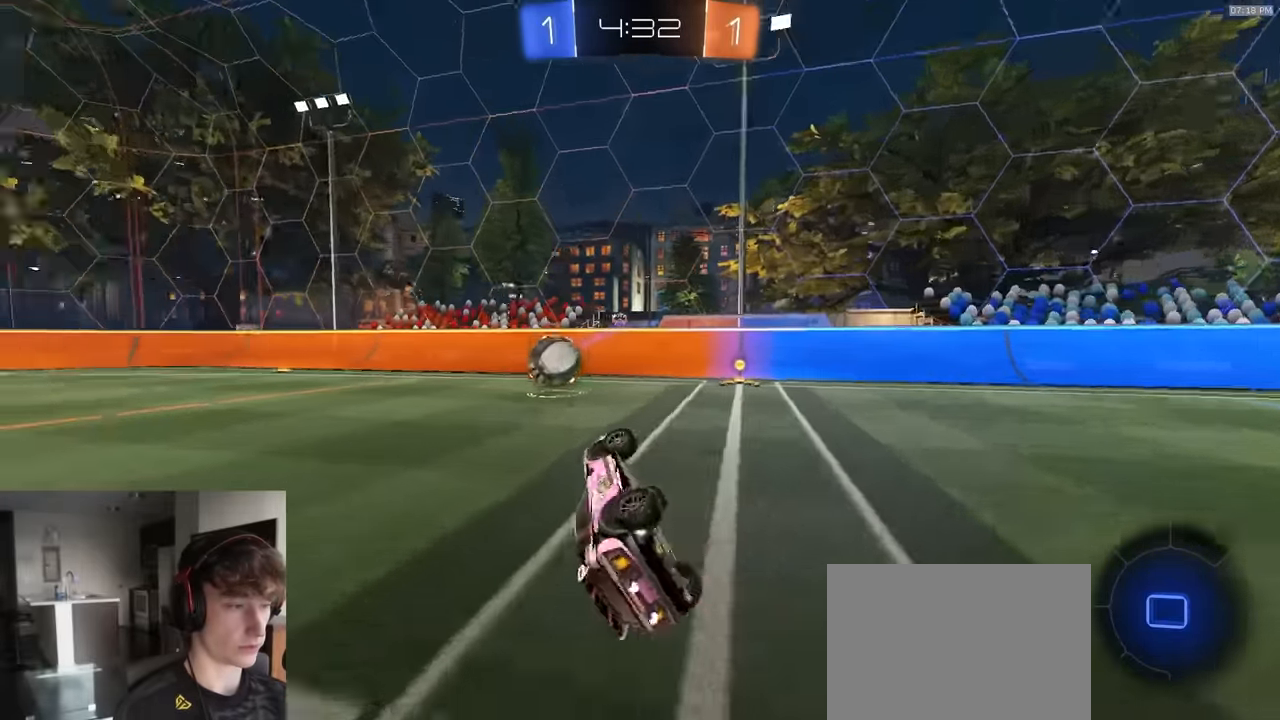
{"buttons": ["R1", "R2"], "left_stick": "right", "right_stick": "center", "events": [[83, "TRIANGLE", "up"], [183, "L1", "up"], [217, "left_stick", "center"], [450, "left_stick", "down-right"], [500, "left_stick", "right"]]}
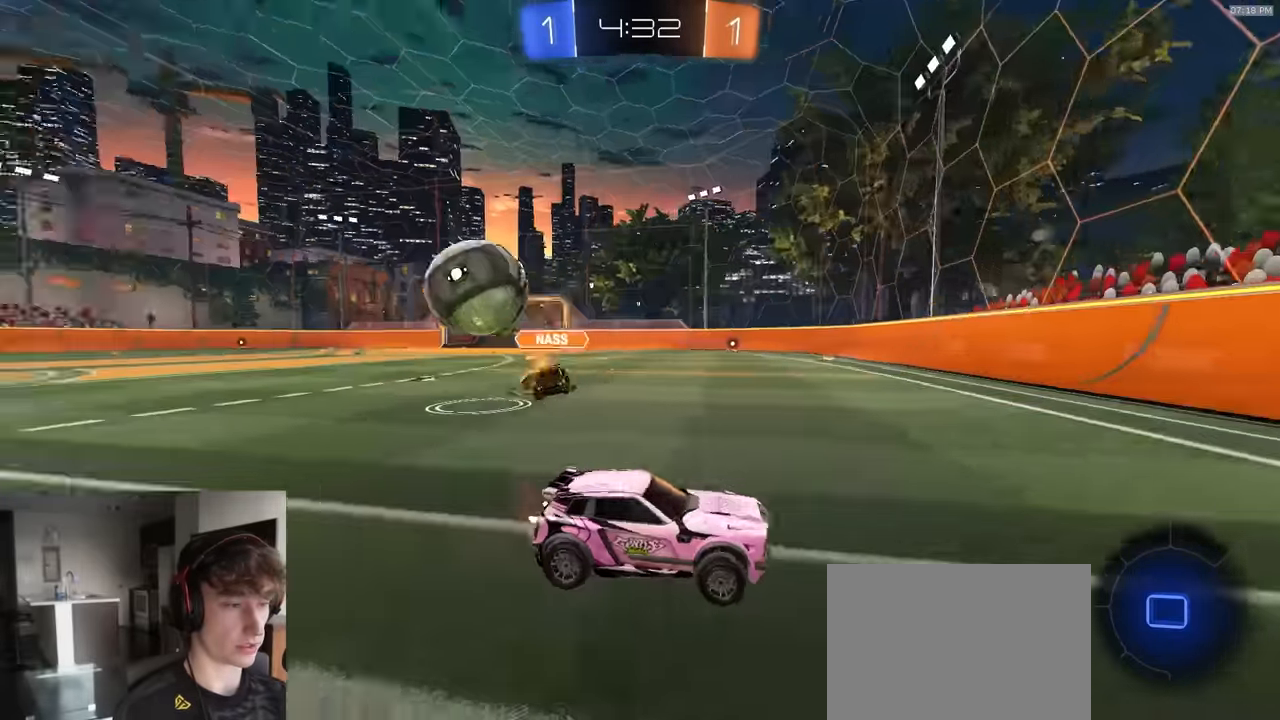
{"buttons": ["R1", "R2"], "left_stick": "right", "right_stick": "center", "events": [[300, "L1", "down"], [350, "L1", "up"]]}
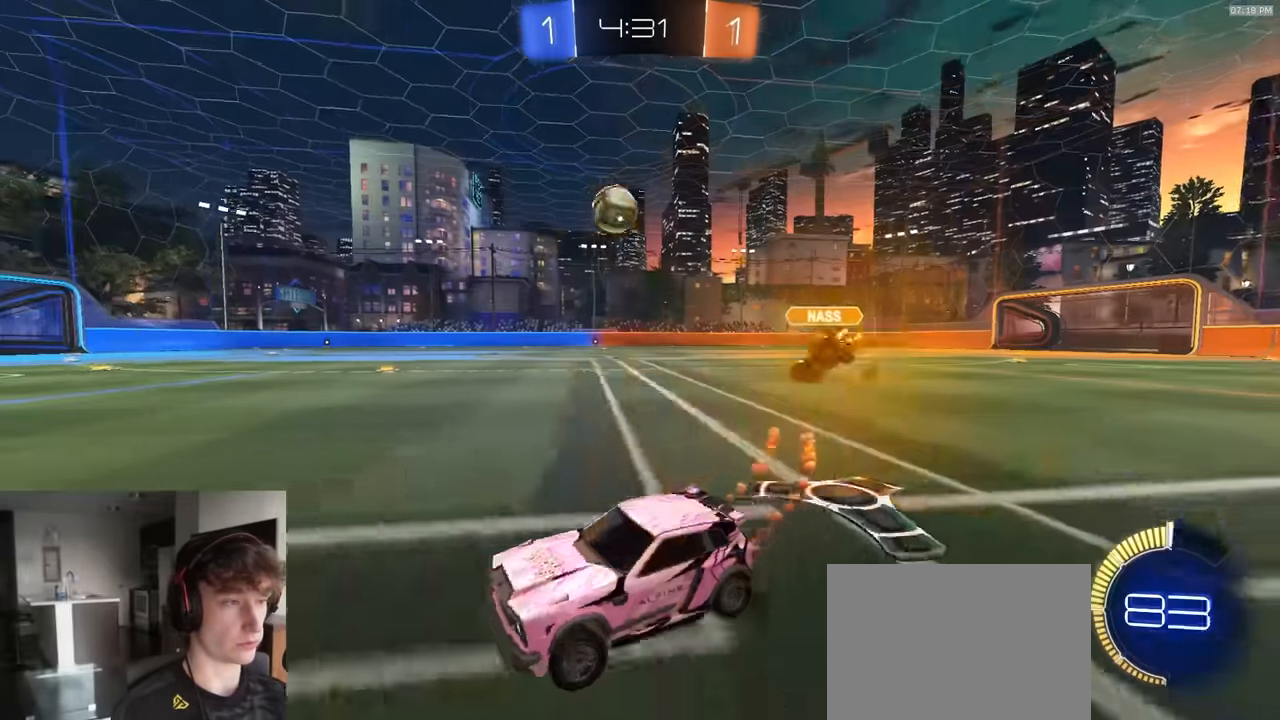
{"buttons": ["TRIANGLE", "L1", "R1", "R2"], "left_stick": "down", "right_stick": "center", "events": [[250, "CROSS", "down"], [300, "CROSS", "up"], [300, "L1", "down"], [333, "CROSS", "down"], [383, "left_stick", "down"], [400, "CROSS", "up"], [433, "TRIANGLE", "down"]]}
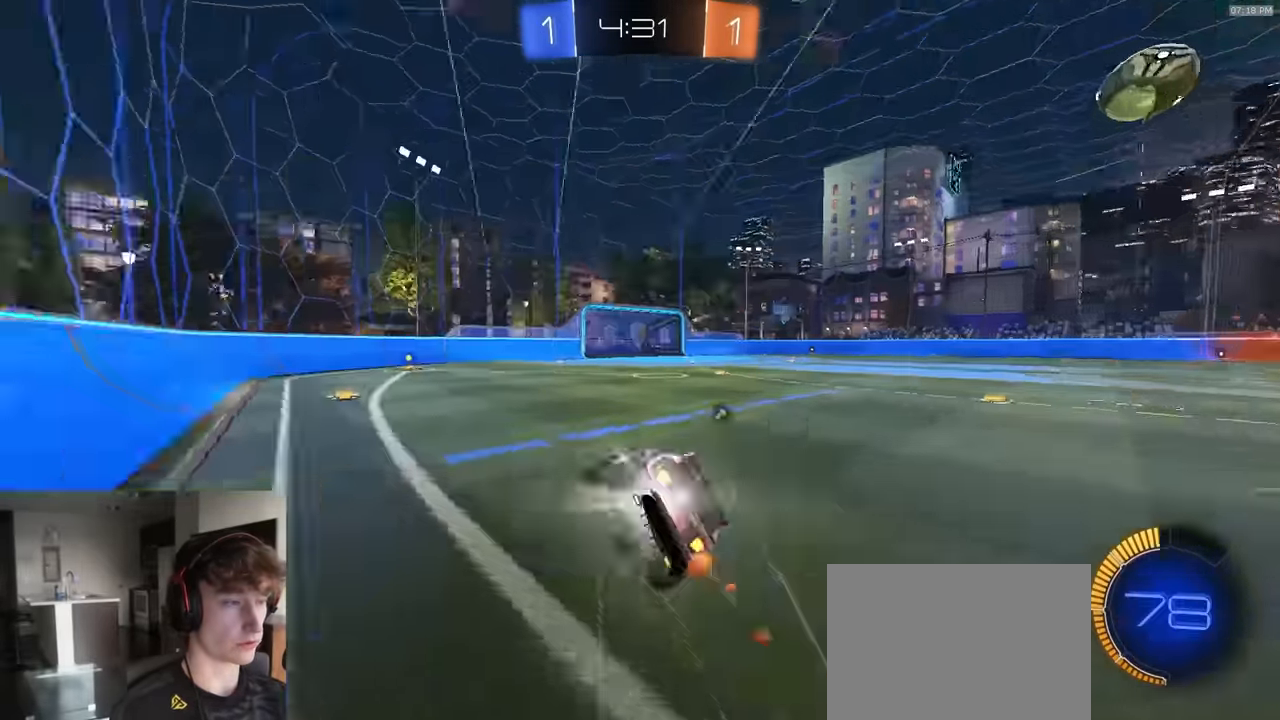
{"buttons": ["L1", "R2"], "left_stick": "down-right", "right_stick": "center", "events": [[50, "left_stick", "down-right"], [83, "TRIANGLE", "up"], [133, "TRIANGLE", "down"], [233, "R1", "up"], [233, "TRIANGLE", "up"]]}
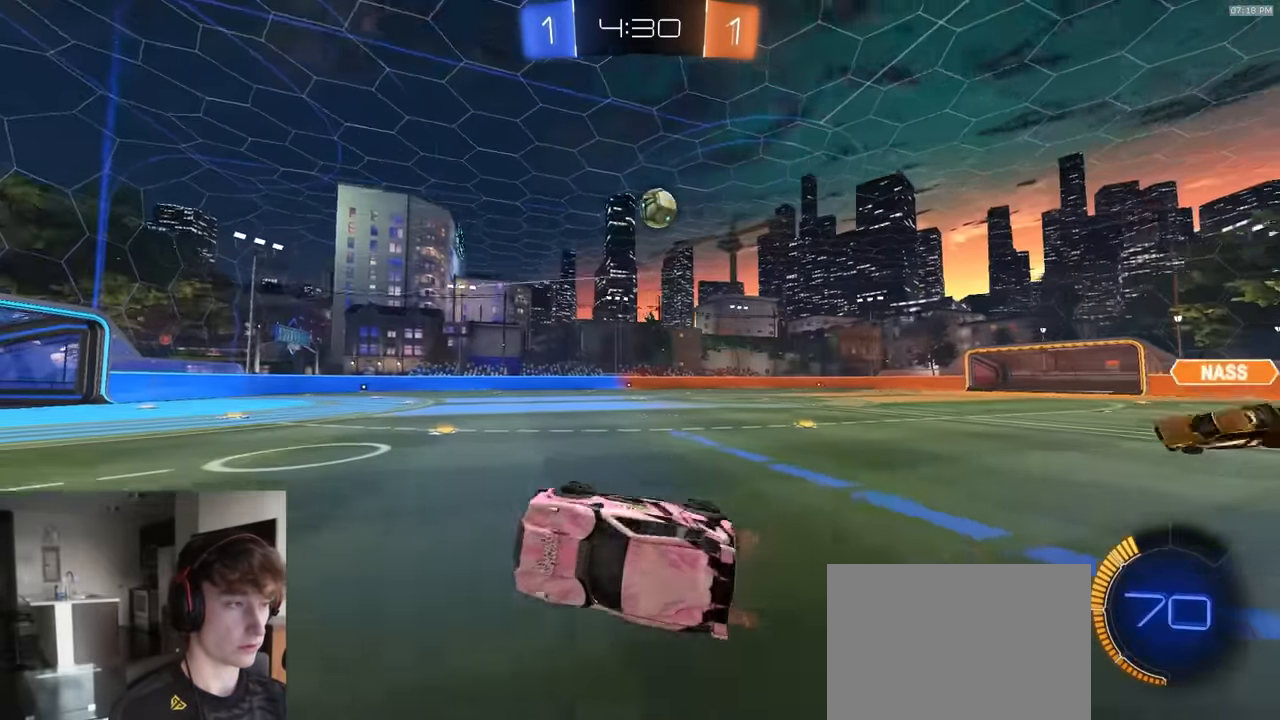
{"buttons": ["R2"], "left_stick": "center", "right_stick": "center", "events": [[50, "L1", "up"], [83, "left_stick", "center"]]}
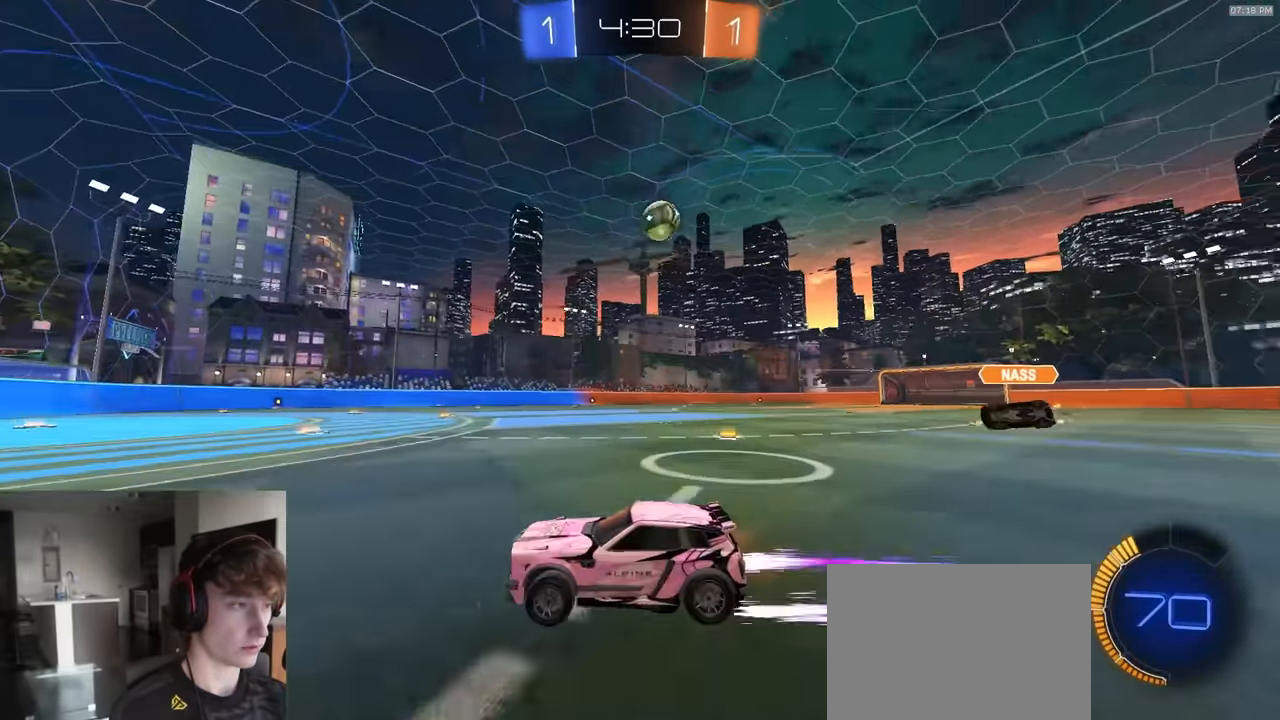
{"buttons": ["L2"], "left_stick": "right", "right_stick": "center", "events": [[50, "left_stick", "right"], [167, "left_stick", "center"], [217, "R2", "up"], [267, "L1", "down"], [267, "left_stick", "right"], [383, "L1", "up"], [433, "L2", "down"]]}
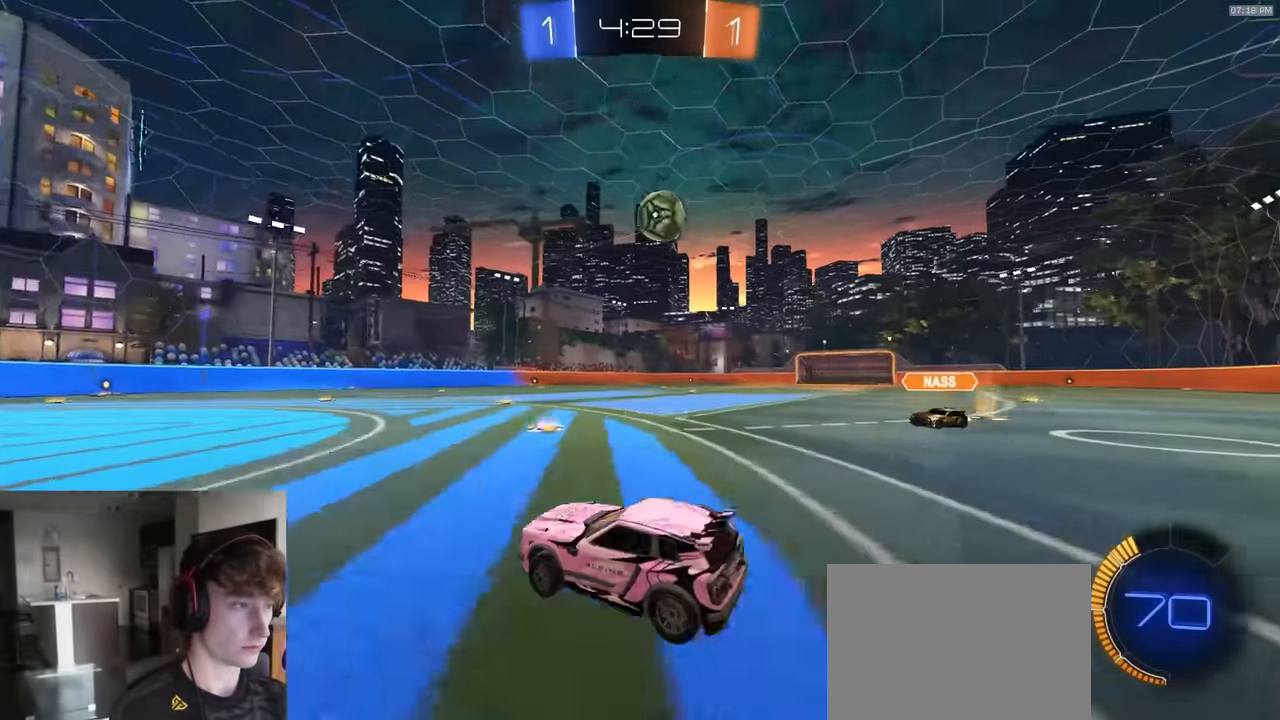
{"buttons": ["R1", "R2"], "left_stick": "up-right", "right_stick": "center", "events": [[17, "L2", "up"], [17, "R2", "down"], [167, "R1", "down"], [183, "CROSS", "down"], [183, "left_stick", "down"], [217, "L1", "down"], [283, "left_stick", "down-left"], [350, "L1", "up"], [417, "CROSS", "up"], [483, "left_stick", "up-right"]]}
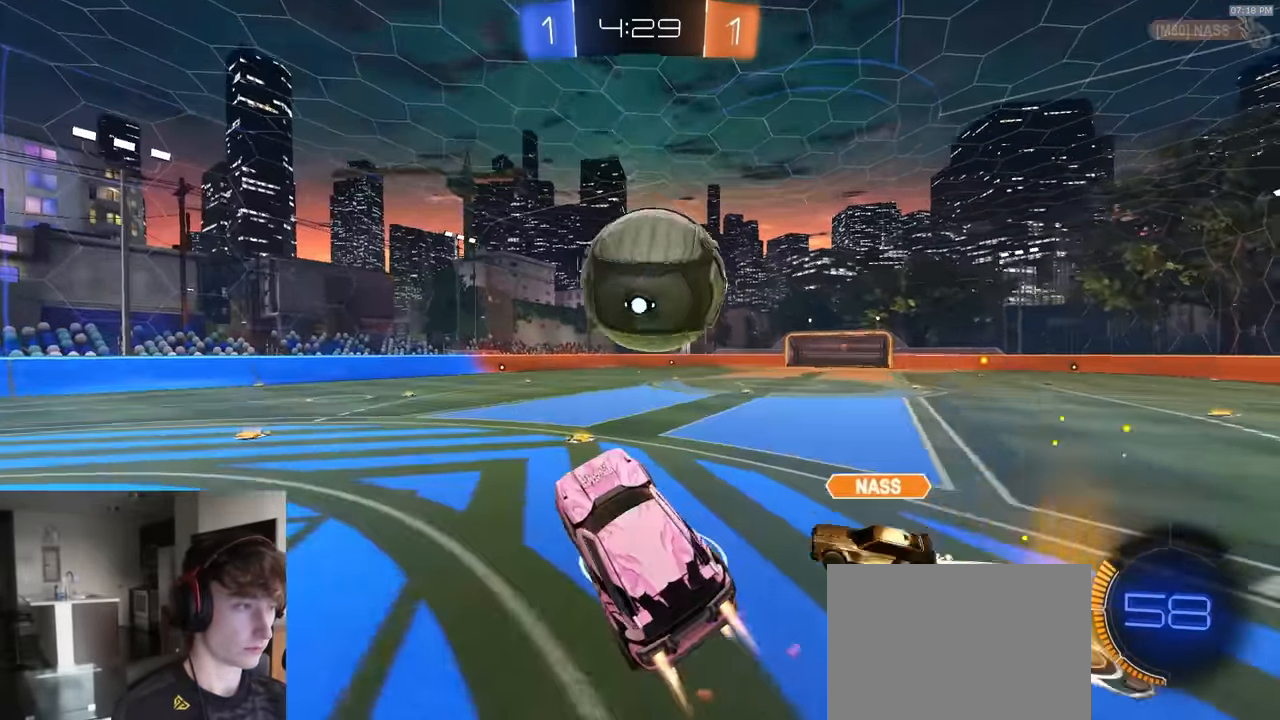
{"buttons": ["CIRCLE", "TRIANGLE", "R2"], "left_stick": "down", "right_stick": "center", "events": [[50, "CROSS", "down"], [100, "L3", "down"], [167, "left_stick", "down"], [217, "CROSS", "up"], [217, "L3", "up"], [250, "CIRCLE", "down"], [333, "R1", "up"], [383, "TRIANGLE", "down"]]}
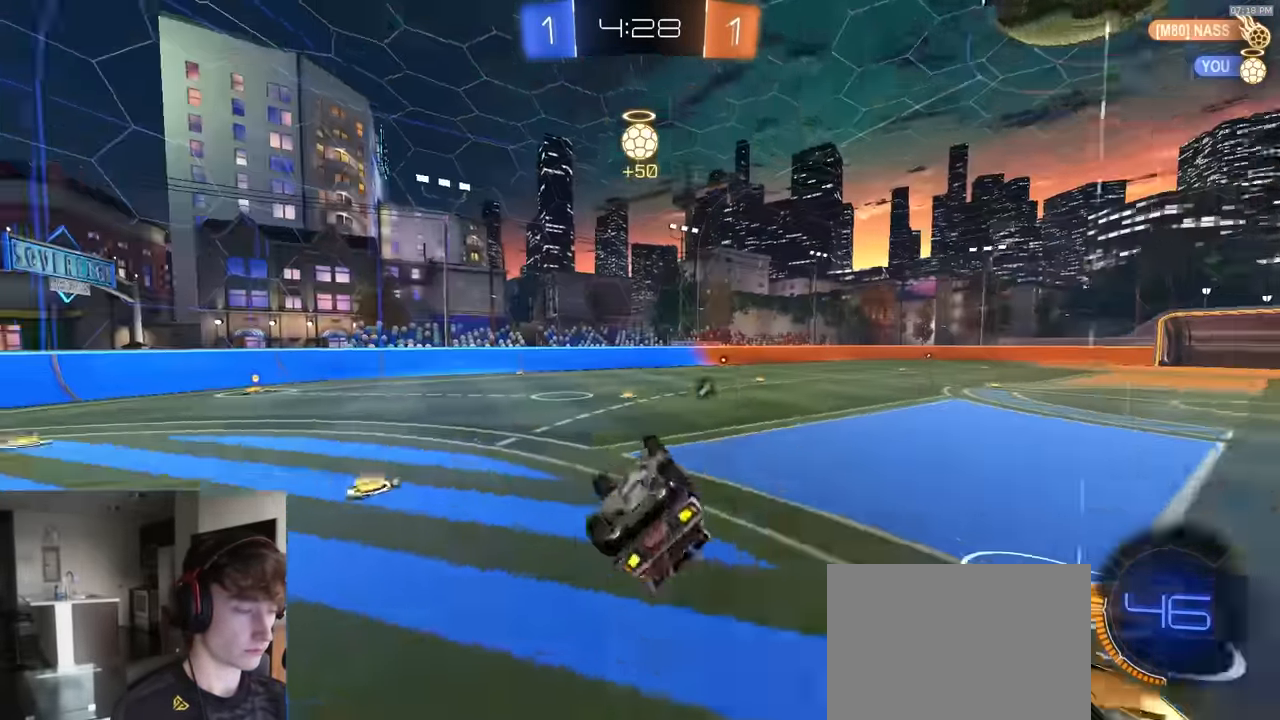
{"buttons": ["R2"], "left_stick": "center", "right_stick": "center", "events": [[17, "TRIANGLE", "up"], [317, "TRIANGLE", "down"], [350, "left_stick", "center"], [433, "CIRCLE", "up"], [433, "TRIANGLE", "up"]]}
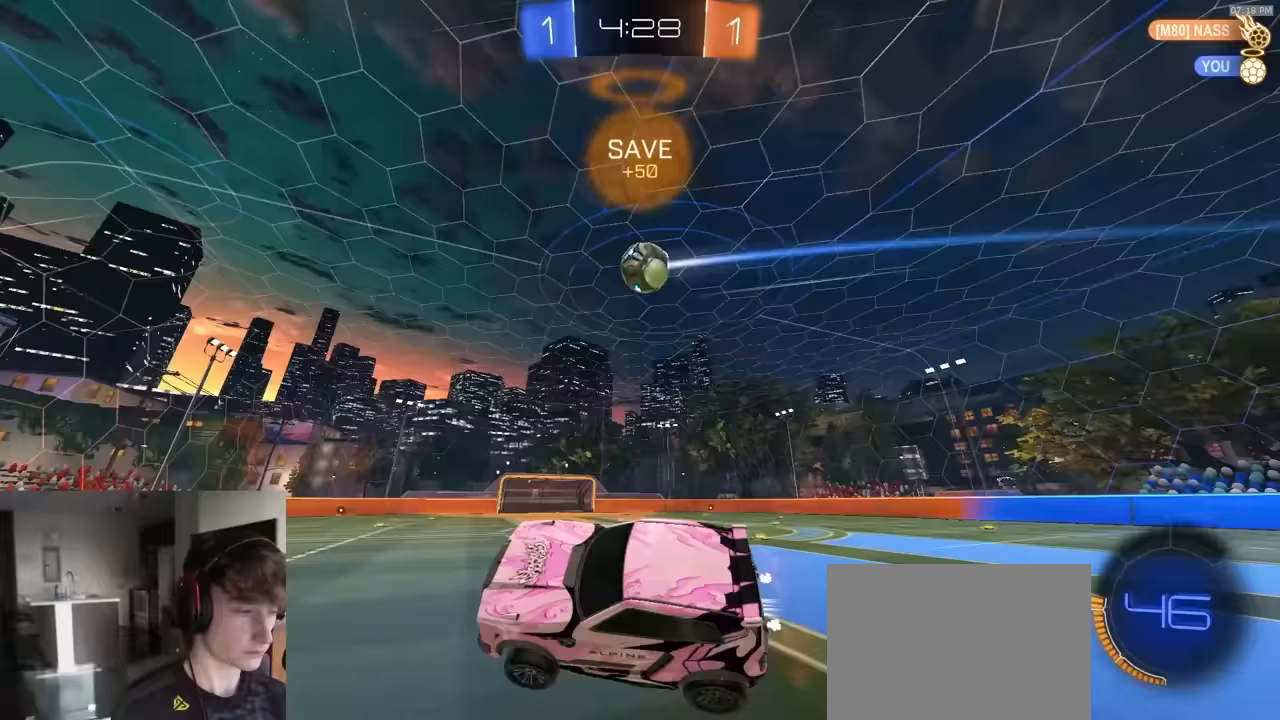
{"buttons": ["R1", "R2"], "left_stick": "right", "right_stick": "center", "events": [[383, "left_stick", "right"], [467, "R1", "down"]]}
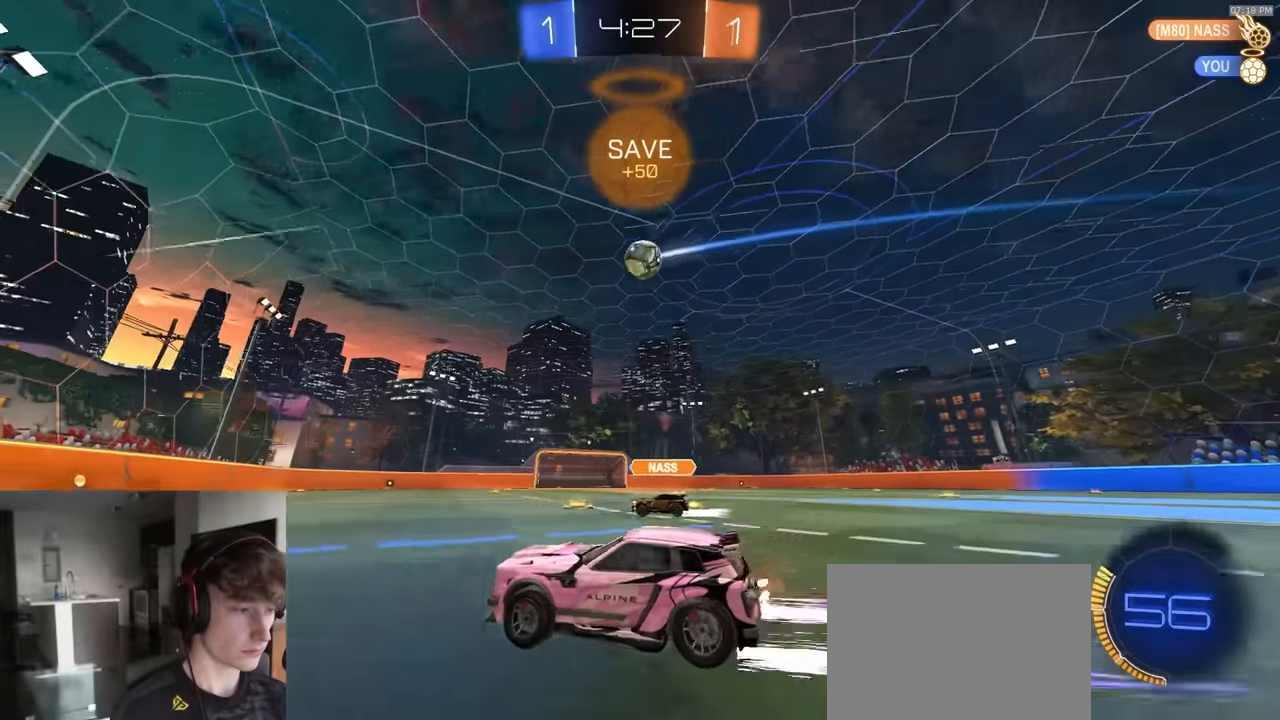
{"buttons": ["R2"], "left_stick": "center", "right_stick": "center", "events": [[167, "R1", "up"], [200, "left_stick", "center"], [383, "TRIANGLE", "down"], [483, "TRIANGLE", "up"]]}
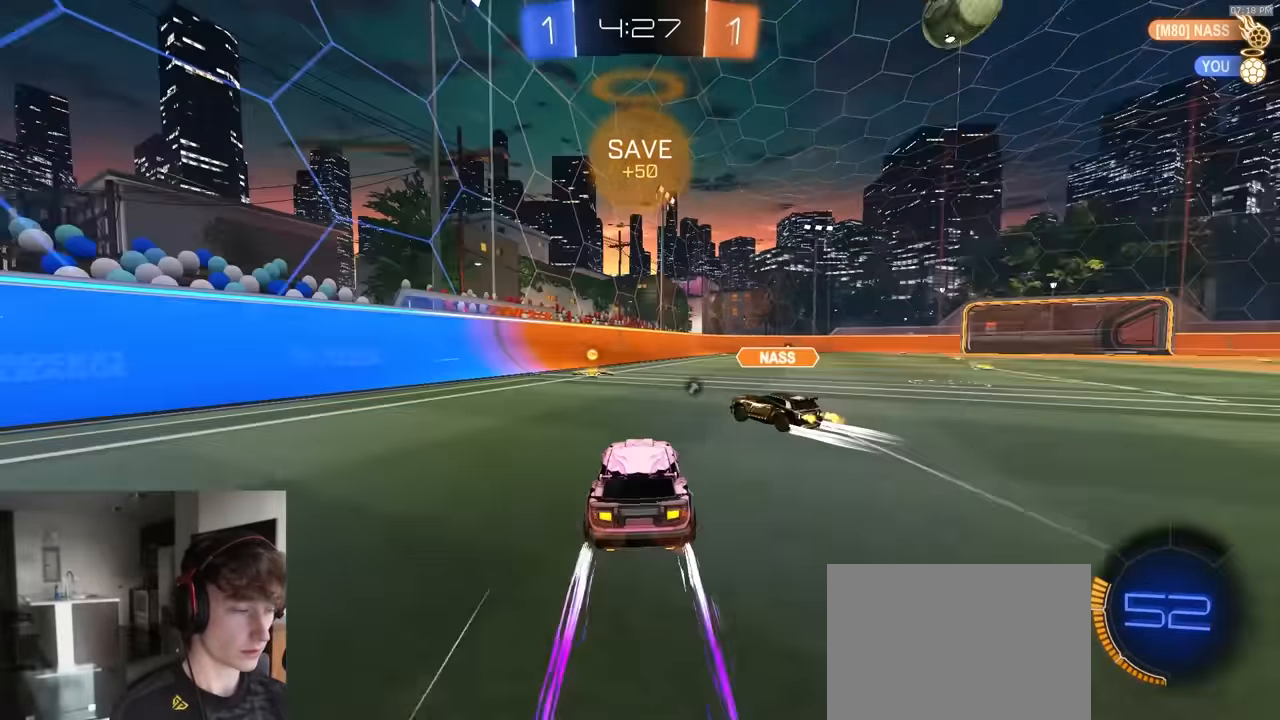
{"buttons": ["R2"], "left_stick": "center", "right_stick": "center", "events": [[333, "left_stick", "right"], [467, "left_stick", "center"]]}
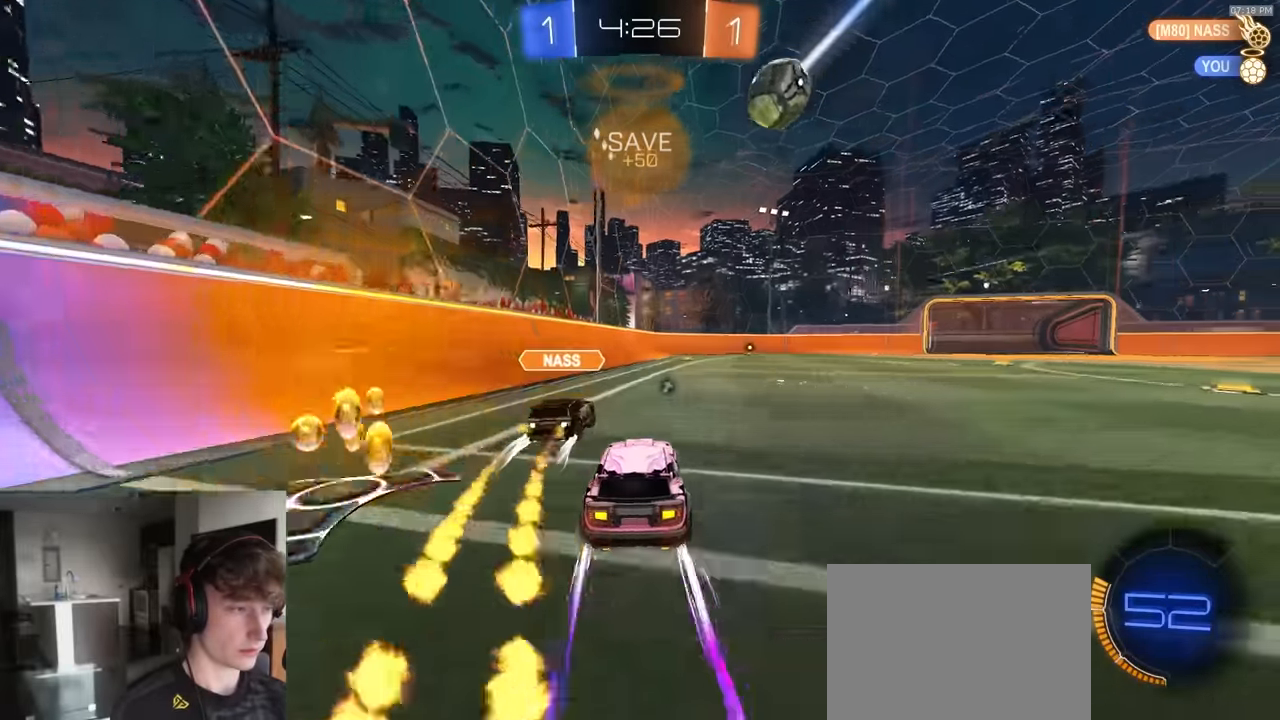
{"buttons": ["R2"], "left_stick": "left", "right_stick": "center", "events": [[383, "left_stick", "left"]]}
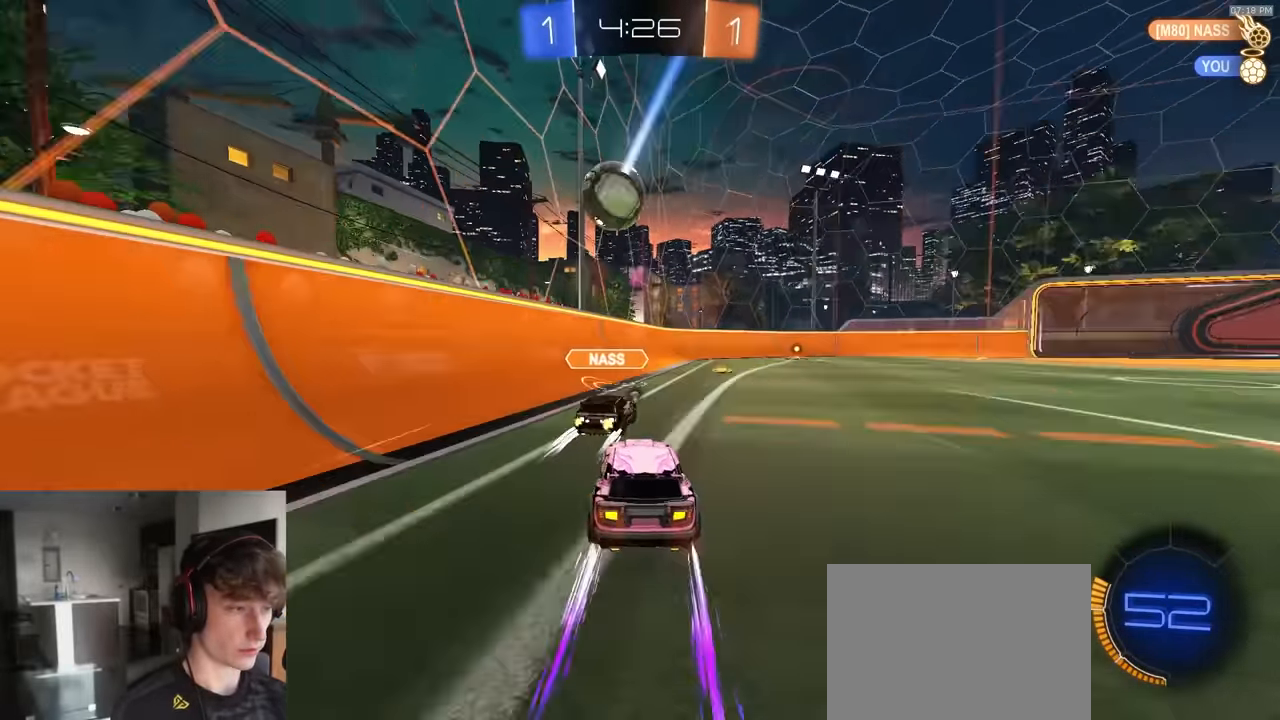
{"buttons": ["R1", "R2"], "left_stick": "right", "right_stick": "center", "events": [[17, "left_stick", "center"], [133, "left_stick", "right"], [333, "left_stick", "center"], [483, "R1", "down"], [500, "left_stick", "right"]]}
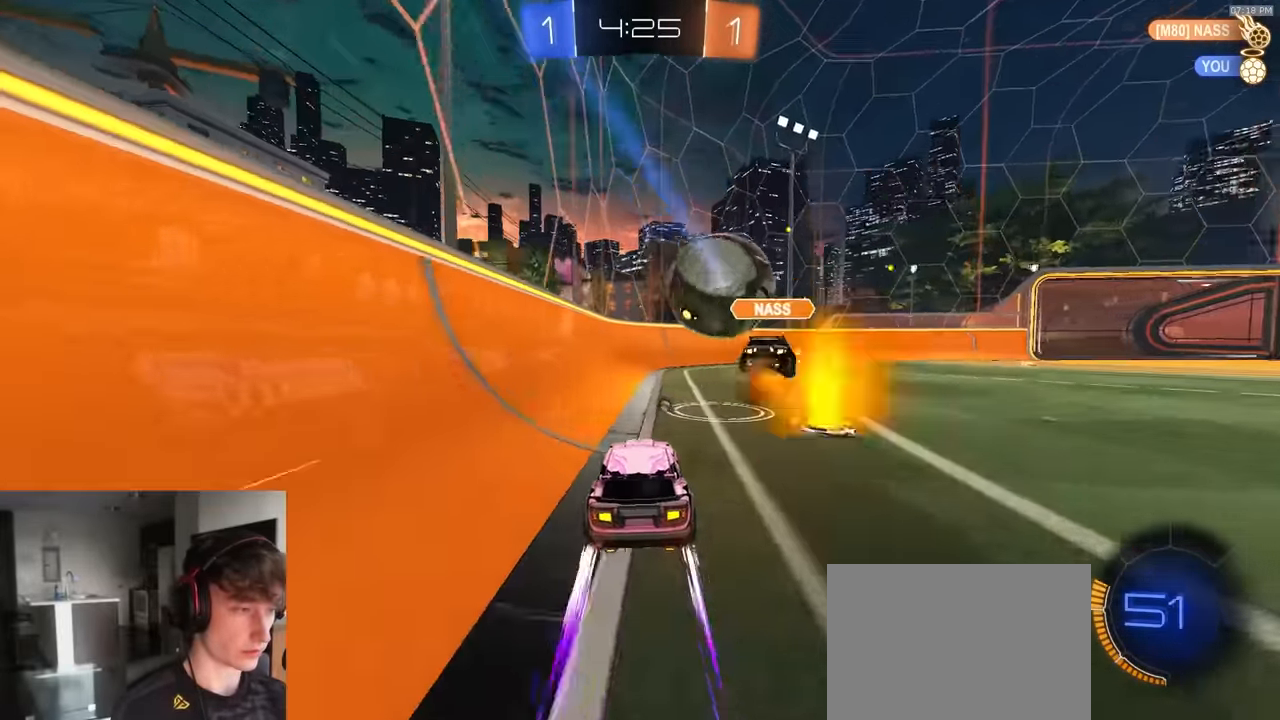
{"buttons": ["TRIANGLE", "R2"], "left_stick": "center", "right_stick": "center", "events": [[167, "R1", "up"], [200, "left_stick", "center"], [250, "left_stick", "left"], [317, "R2", "up"], [383, "R2", "down"], [450, "left_stick", "center"], [483, "TRIANGLE", "down"]]}
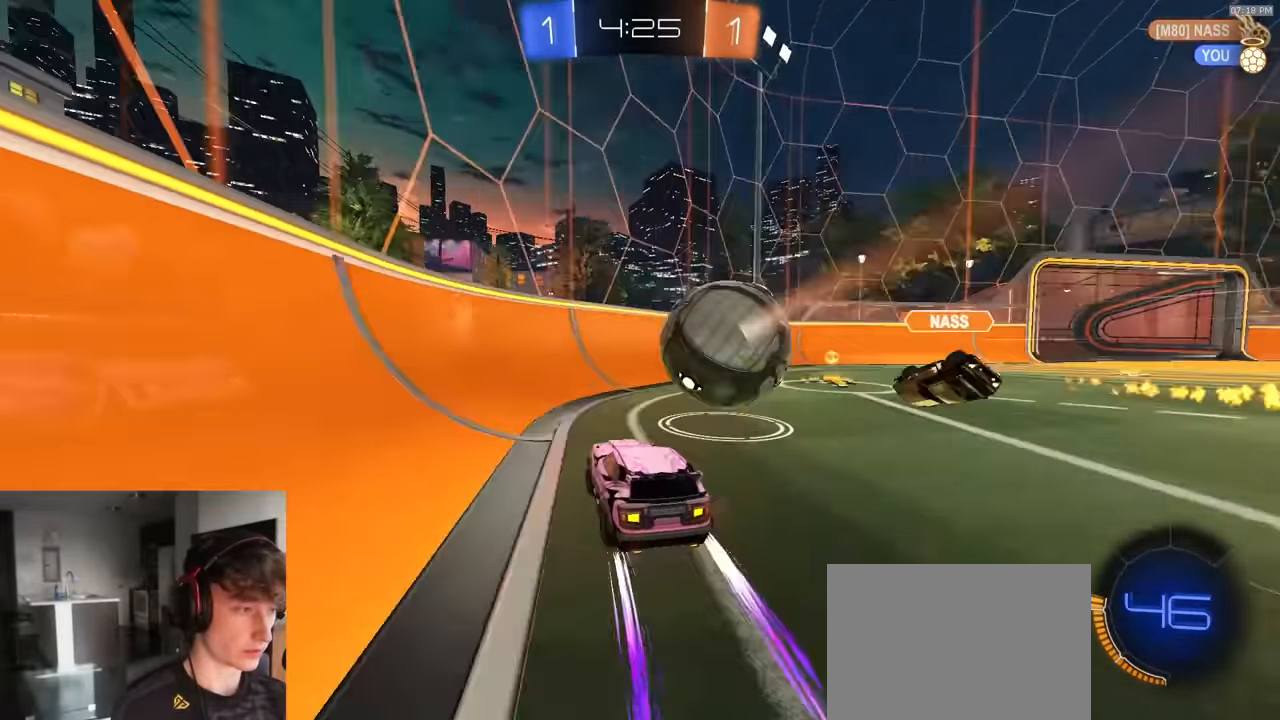
{"buttons": ["R1", "R2"], "left_stick": "right", "right_stick": "center", "events": [[117, "TRIANGLE", "up"], [167, "TRIANGLE", "down"], [167, "left_stick", "right"], [200, "L1", "down"], [283, "TRIANGLE", "up"], [300, "R1", "down"], [317, "L1", "up"]]}
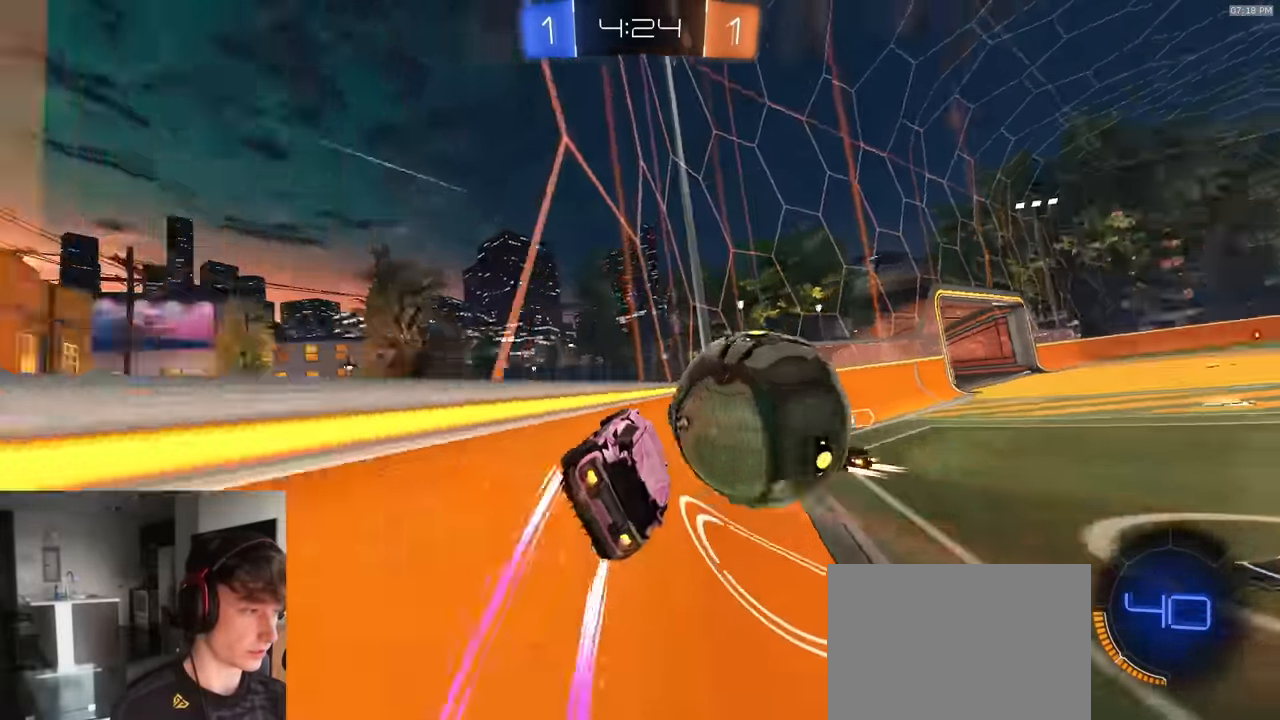
{"buttons": [], "left_stick": "right", "right_stick": "center", "events": [[250, "R1", "up"], [417, "TRIANGLE", "down"], [483, "TRIANGLE", "up"], [500, "R2", "up"]]}
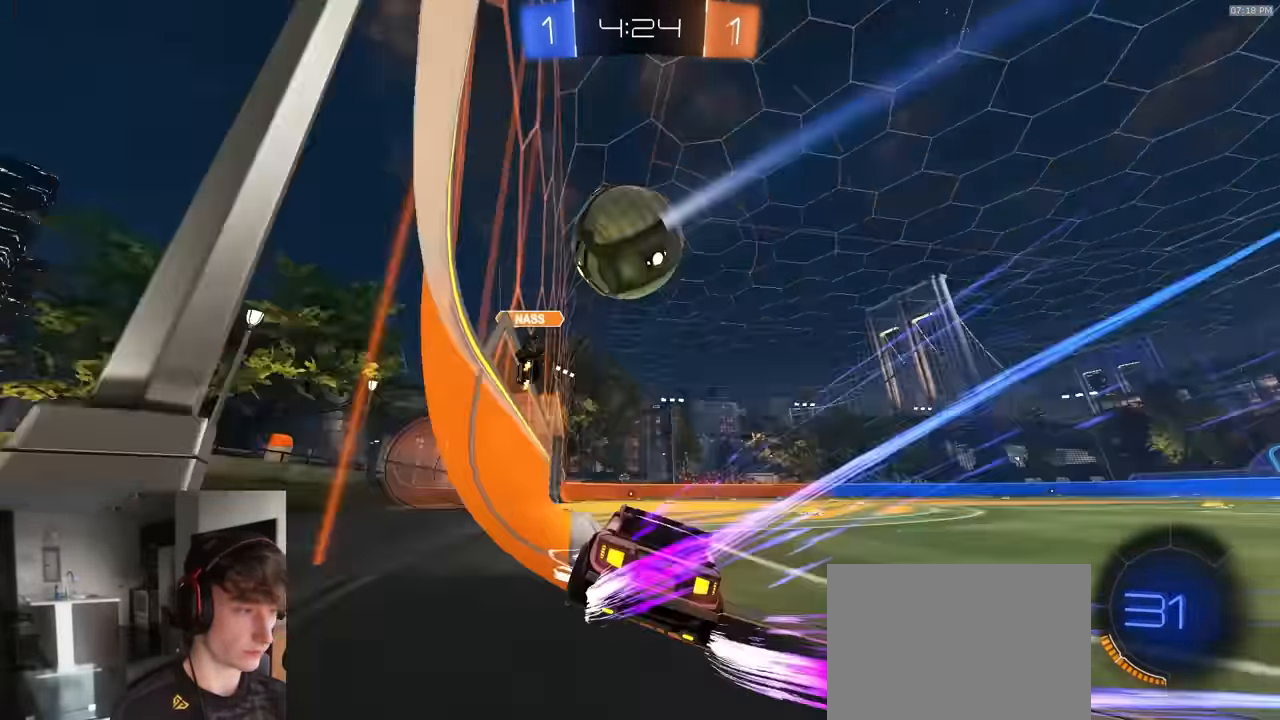
{"buttons": ["TRIANGLE", "R2"], "left_stick": "right", "right_stick": "center", "events": [[200, "L2", "down"], [267, "L2", "up"], [283, "R2", "down"], [483, "TRIANGLE", "down"]]}
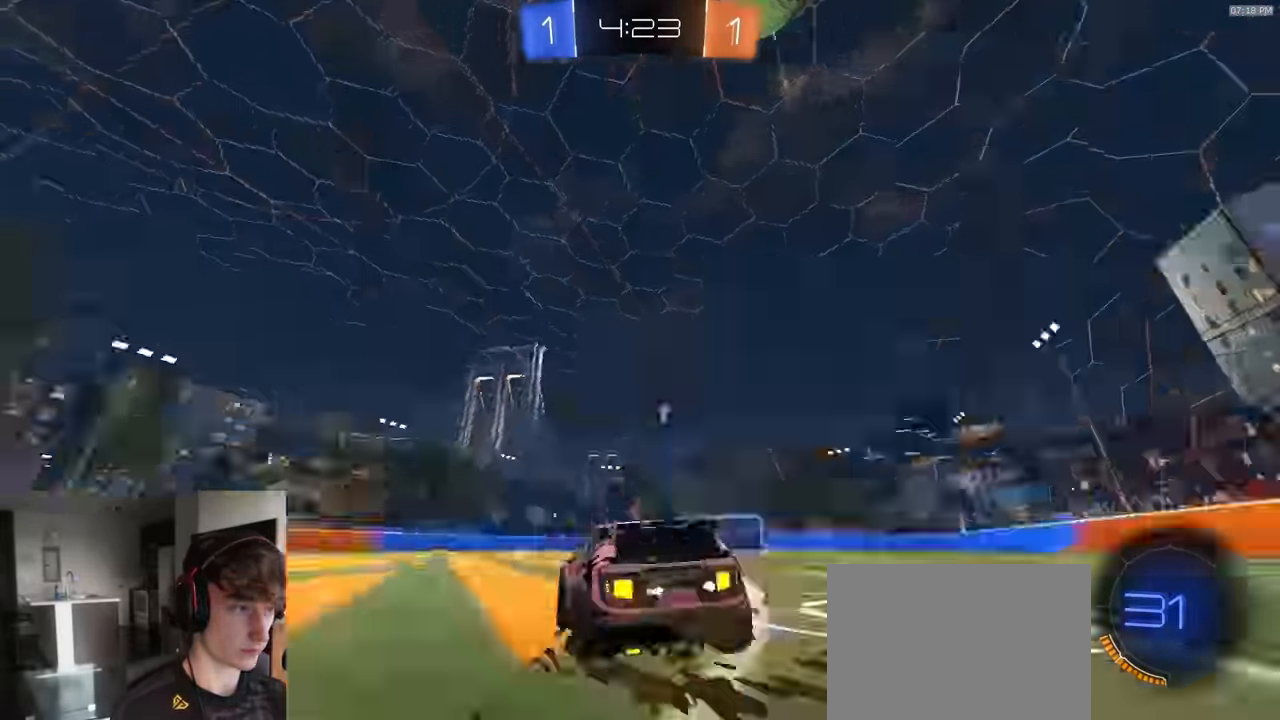
{"buttons": ["R2"], "left_stick": "center", "right_stick": "center", "events": [[50, "TRIANGLE", "up"], [83, "R2", "up"], [250, "L2", "down"], [250, "left_stick", "center"], [333, "L2", "up"], [450, "R2", "down"]]}
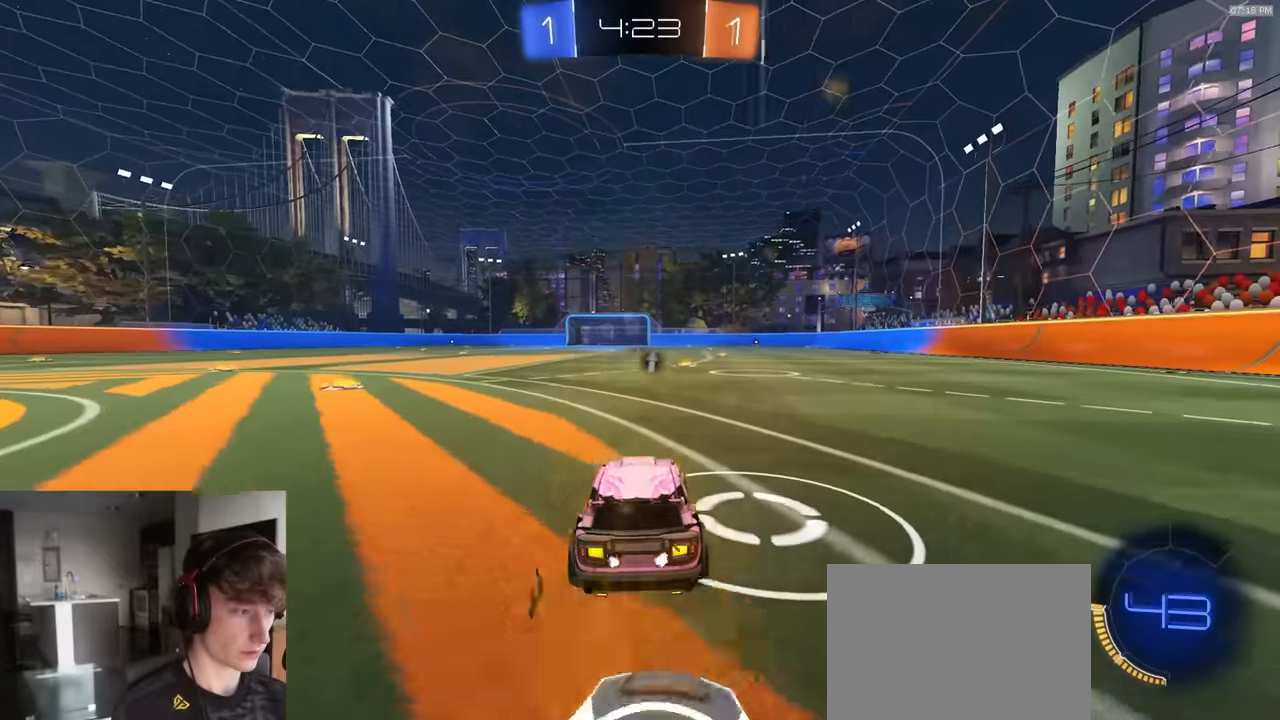
{"buttons": ["CIRCLE", "R1", "R2"], "left_stick": "down", "right_stick": "center", "events": [[116, "left_stick", "left"], [200, "left_stick", "down"], [216, "CROSS", "down"], [483, "R1", "down"], [500, "CIRCLE", "down"], [500, "CROSS", "up"]]}
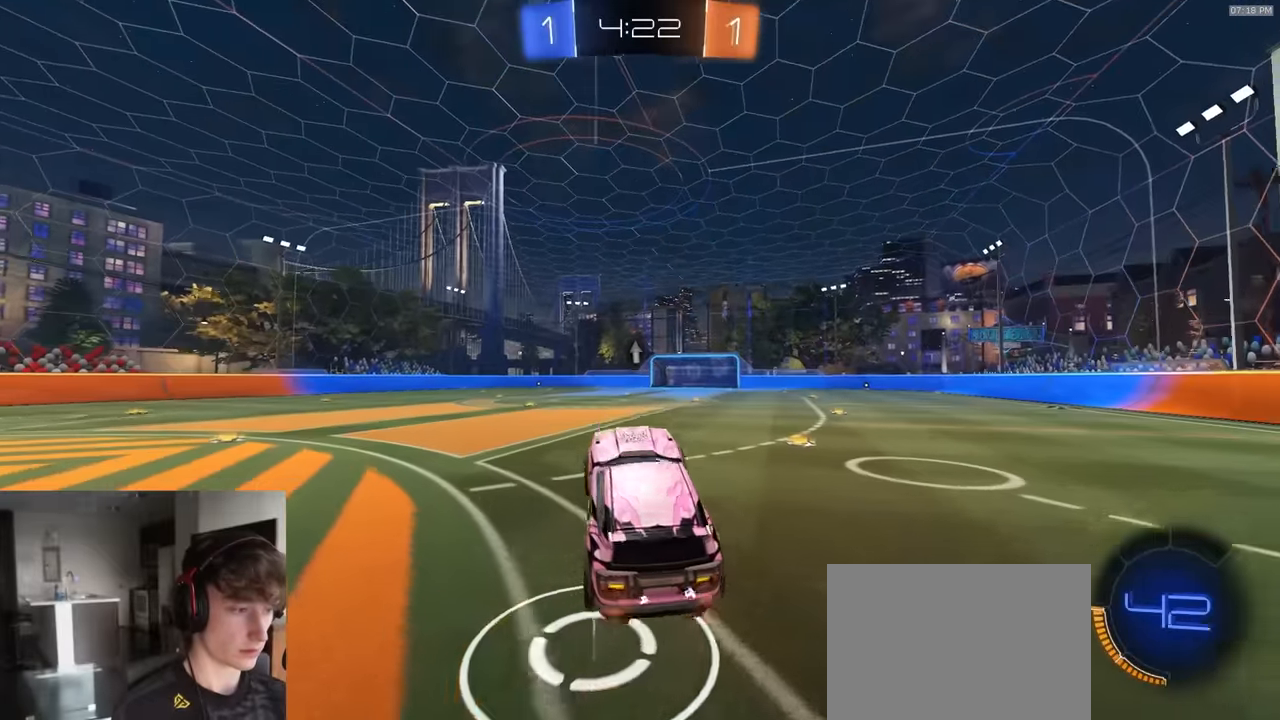
{"buttons": ["R1", "R2"], "left_stick": "up-left", "right_stick": "center", "events": [[16, "left_stick", "center"], [116, "CIRCLE", "up"], [133, "left_stick", "up-right"], [283, "left_stick", "center"], [433, "left_stick", "up-left"]]}
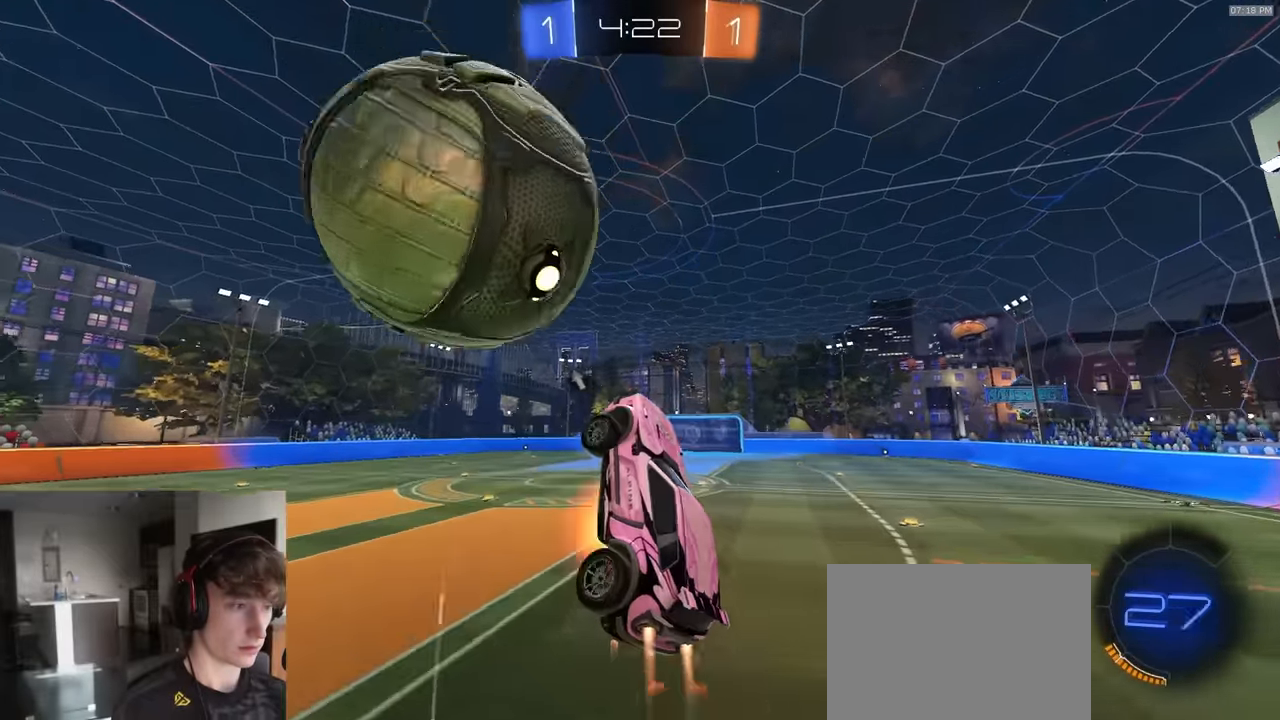
{"buttons": ["SQUARE", "R2"], "left_stick": "down", "right_stick": "center", "events": [[16, "CROSS", "down"], [83, "left_stick", "left"], [116, "L3", "down"], [150, "CROSS", "up"], [250, "TRIANGLE", "down"], [350, "L3", "up"], [350, "left_stick", "down"], [383, "TRIANGLE", "up"], [466, "SQUARE", "down"], [483, "R1", "up"]]}
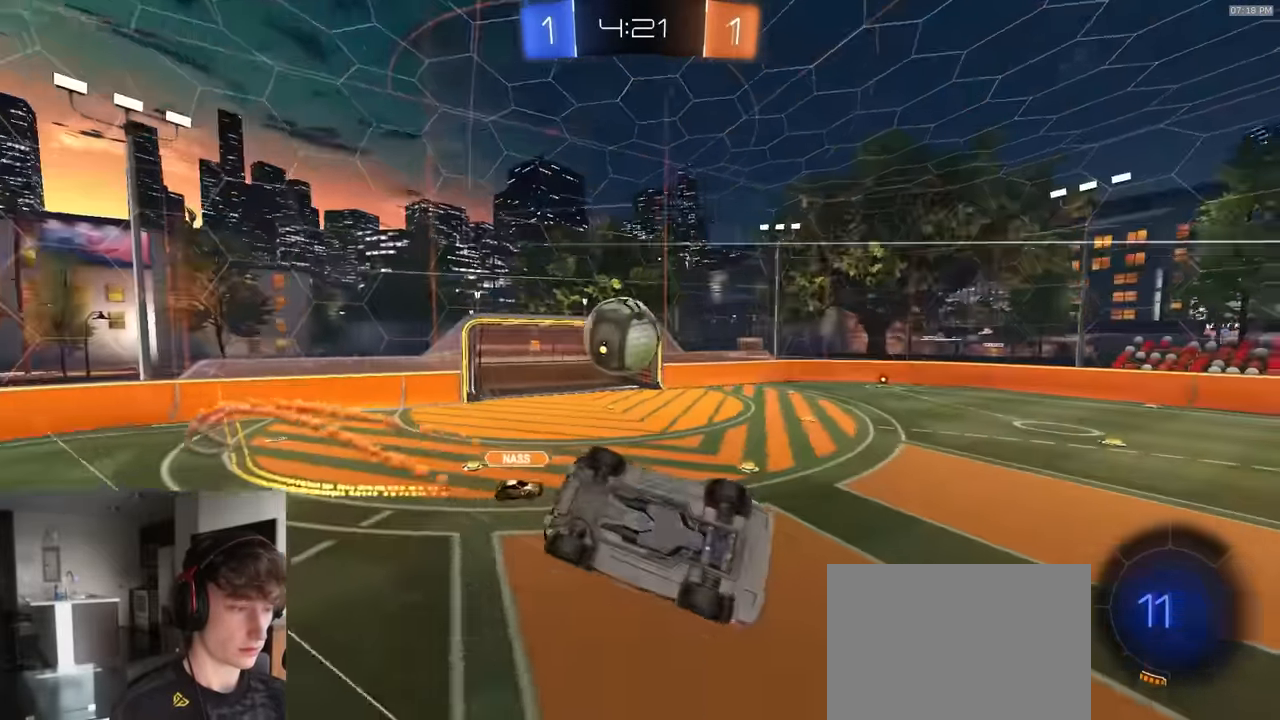
{"buttons": ["SQUARE", "R2"], "left_stick": "down", "right_stick": "center", "events": [[66, "TRIANGLE", "down"], [100, "left_stick", "down-right"], [150, "TRIANGLE", "up"], [216, "R2", "up"], [216, "left_stick", "right"], [283, "R2", "down"], [316, "left_stick", "center"], [333, "TRIANGLE", "down"], [400, "left_stick", "down"], [450, "TRIANGLE", "up"]]}
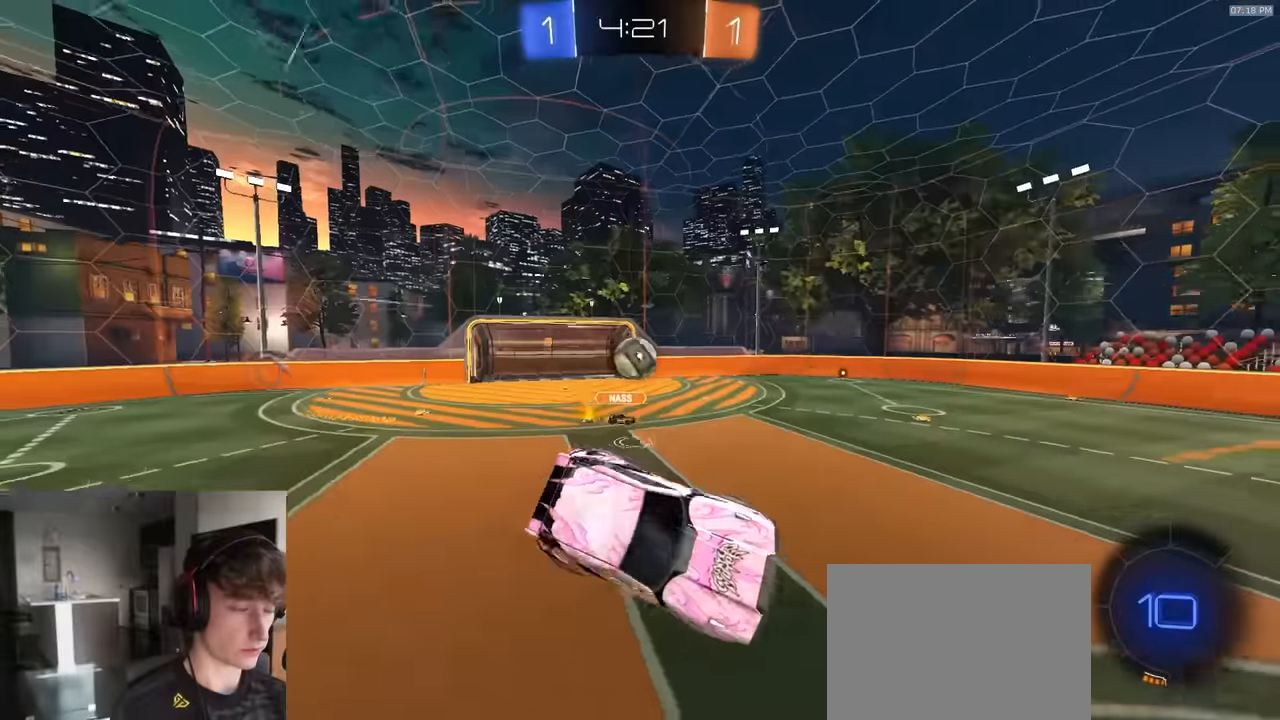
{"buttons": ["R2"], "left_stick": "center", "right_stick": "center", "events": [[33, "SQUARE", "up"], [33, "left_stick", "center"]]}
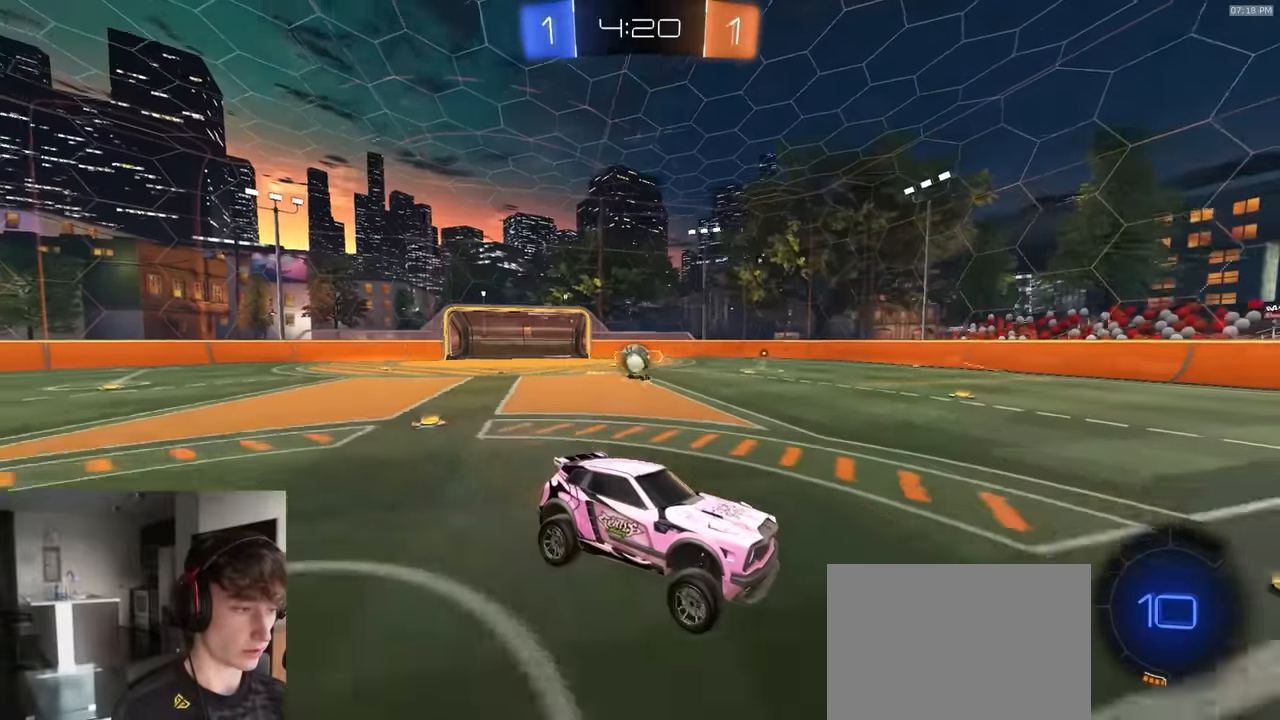
{"buttons": ["R2"], "left_stick": "center", "right_stick": "center", "events": [[316, "TRIANGLE", "down"], [350, "left_stick", "right"], [433, "TRIANGLE", "up"], [483, "left_stick", "center"]]}
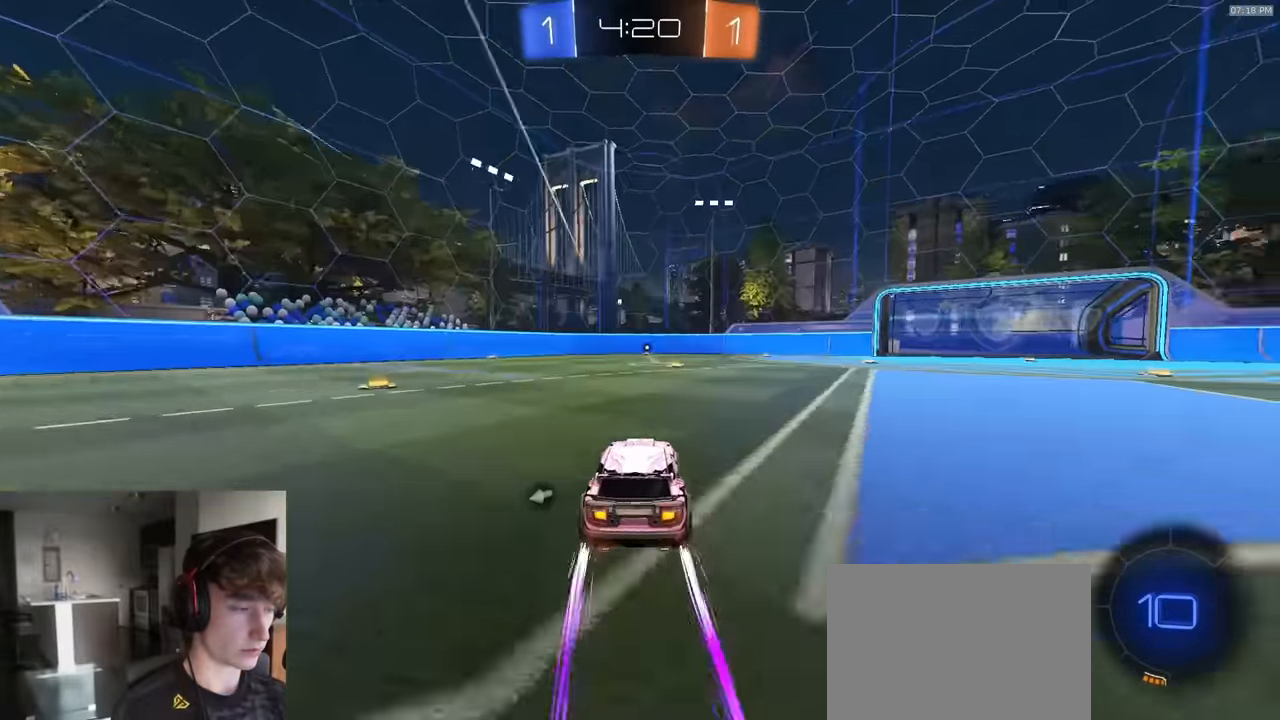
{"buttons": ["R2"], "left_stick": "center", "right_stick": "center", "events": [[83, "TRIANGLE", "down"], [183, "TRIANGLE", "up"]]}
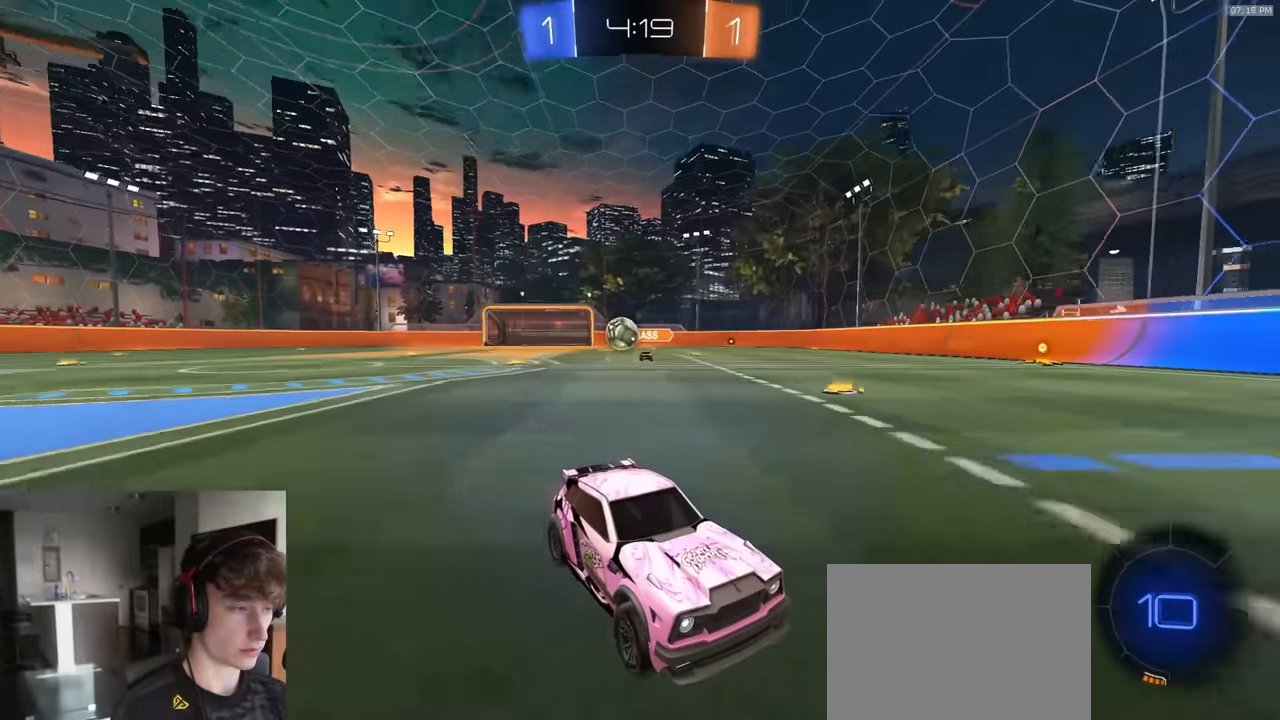
{"buttons": ["R2"], "left_stick": "right", "right_stick": "center", "events": [[200, "left_stick", "right"], [283, "L1", "down"], [433, "L1", "up"]]}
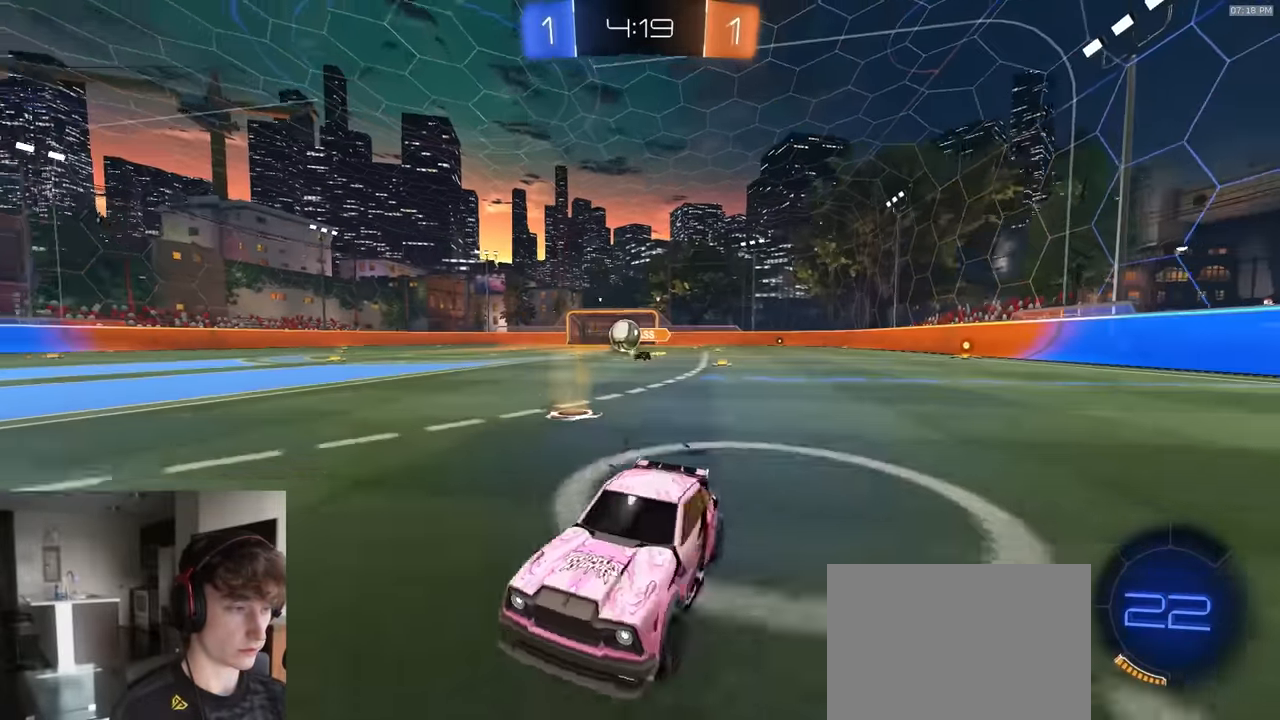
{"buttons": ["R2"], "left_stick": "right", "right_stick": "center", "events": []}
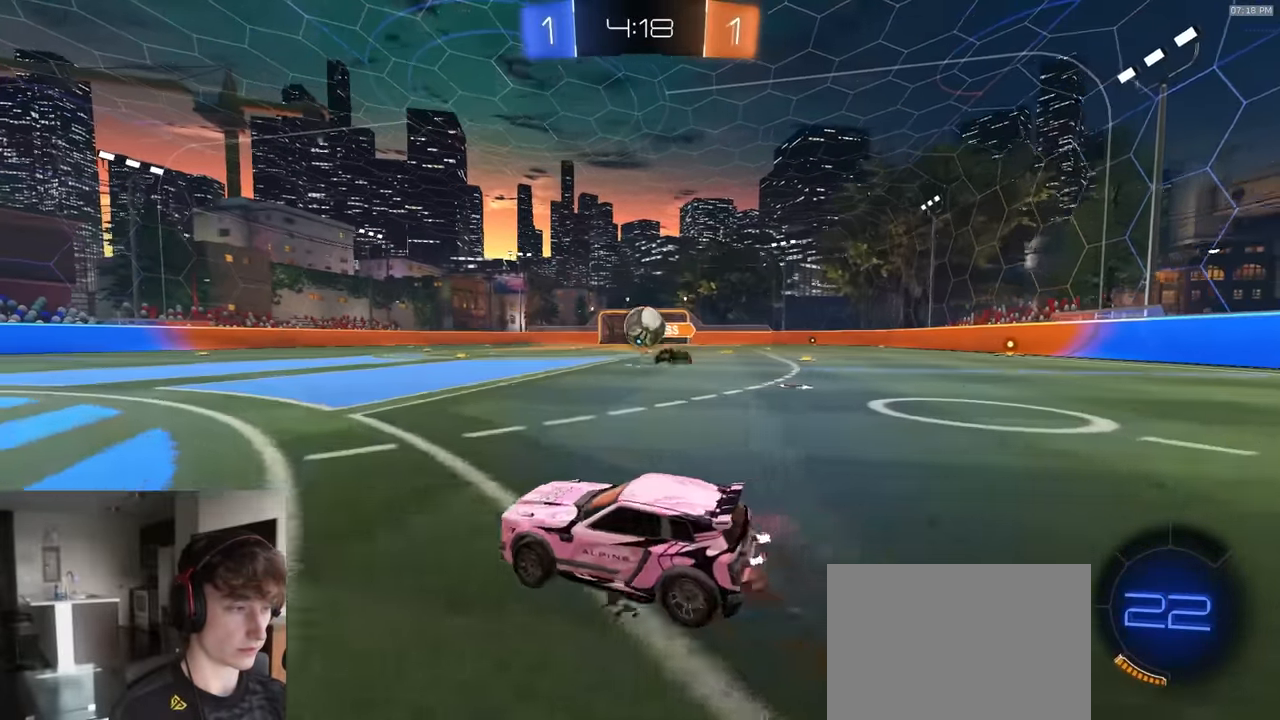
{"buttons": ["CROSS", "R1", "R2"], "left_stick": "left", "right_stick": "center", "events": [[50, "CROSS", "down"], [116, "R1", "down"], [116, "left_stick", "down"], [200, "left_stick", "down-left"], [366, "left_stick", "left"], [400, "CROSS", "up"], [450, "CROSS", "down"]]}